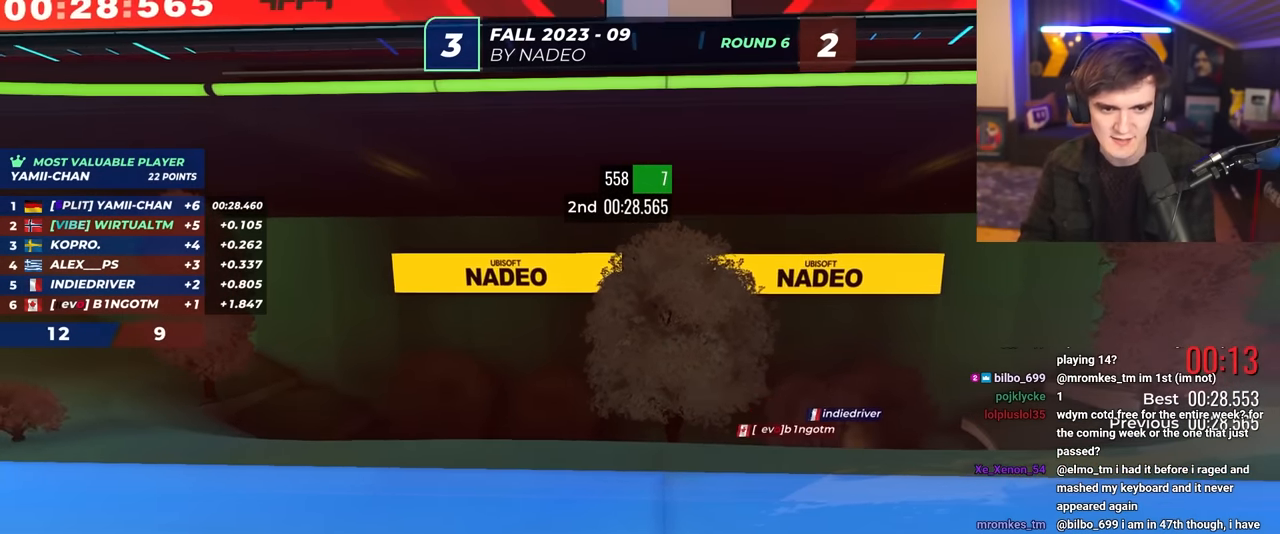
Gameplay with keyboard; each line is a JSON object with the keys held at the frame after it. "events" lists presses ("down") and releases ("up") of "brake", "down", "left", "right" and "up" between this image and that frame as [ms after this image, input, new state], when the widget could be followed in between. No other keys are recorded. Mouse input is not recorded. Key names are as the overlay labels them; some are game actions (e.g. jump) rather than physical keys.
{"keys": [], "events": []}
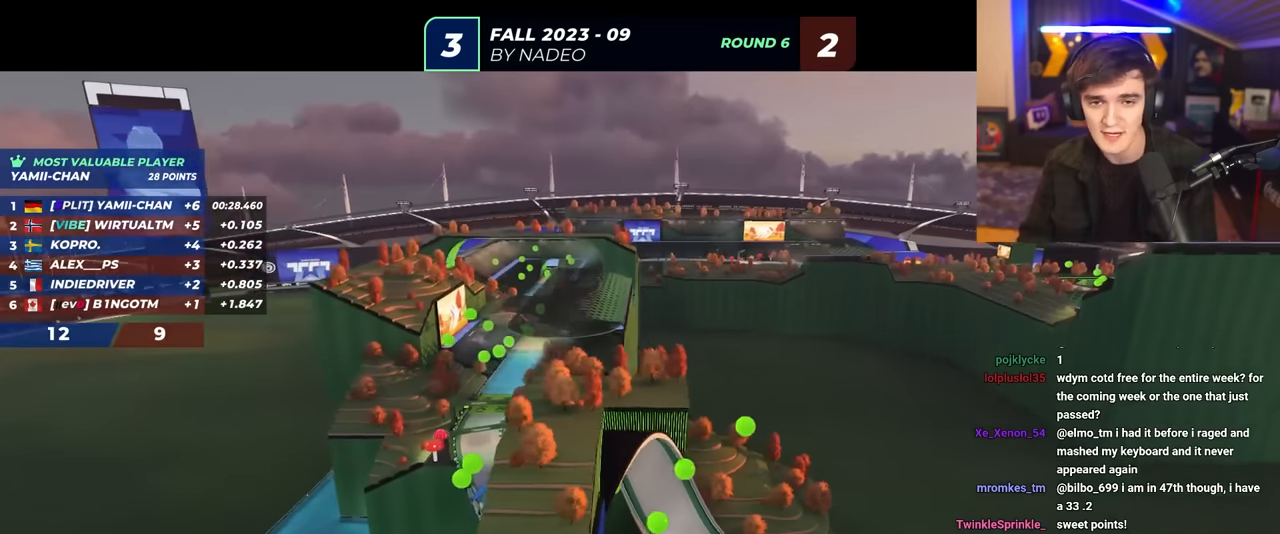
{"keys": [], "events": []}
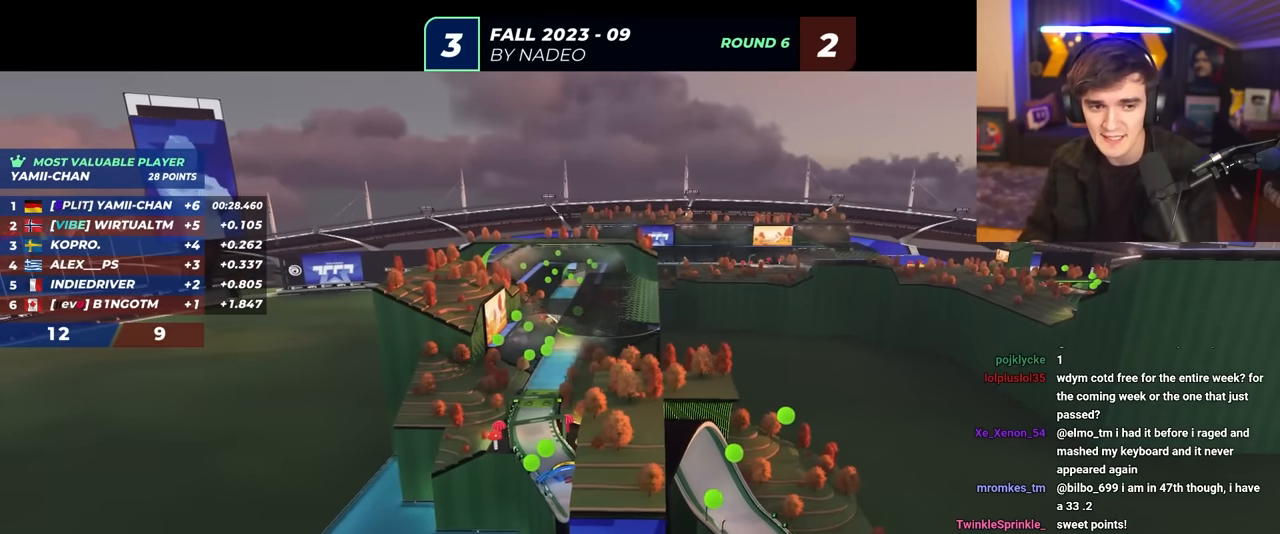
{"keys": [], "events": []}
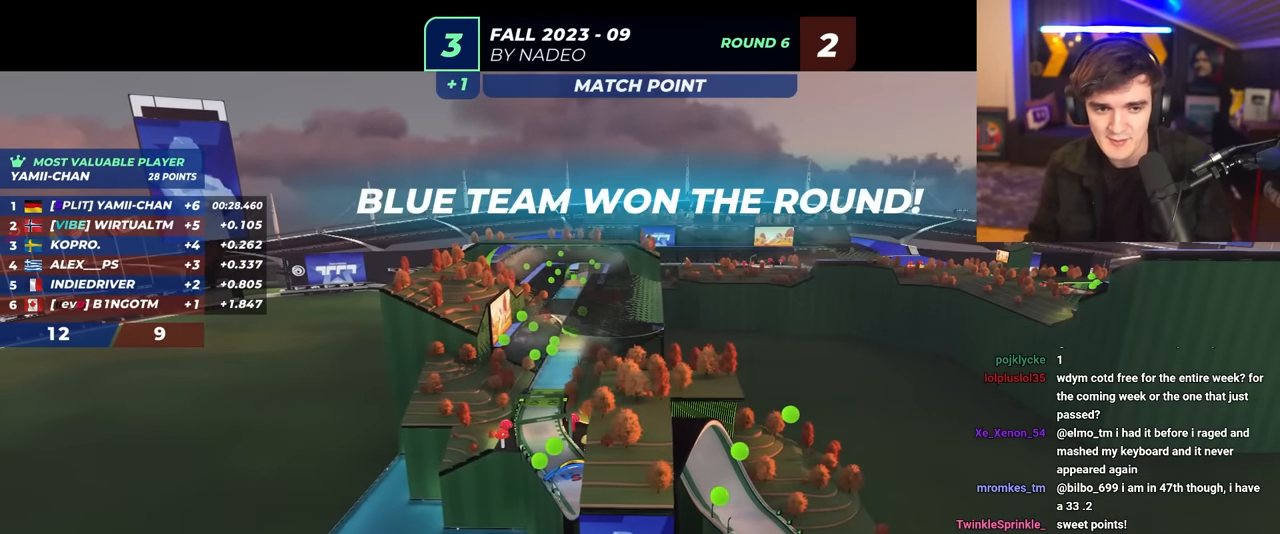
{"keys": ["left", "up"], "events": [[17, "up", "down"], [67, "up", "up"], [100, "up", "down"], [150, "right", "down"], [250, "left", "down"], [350, "left", "up"], [484, "left", "down"], [484, "right", "up"]]}
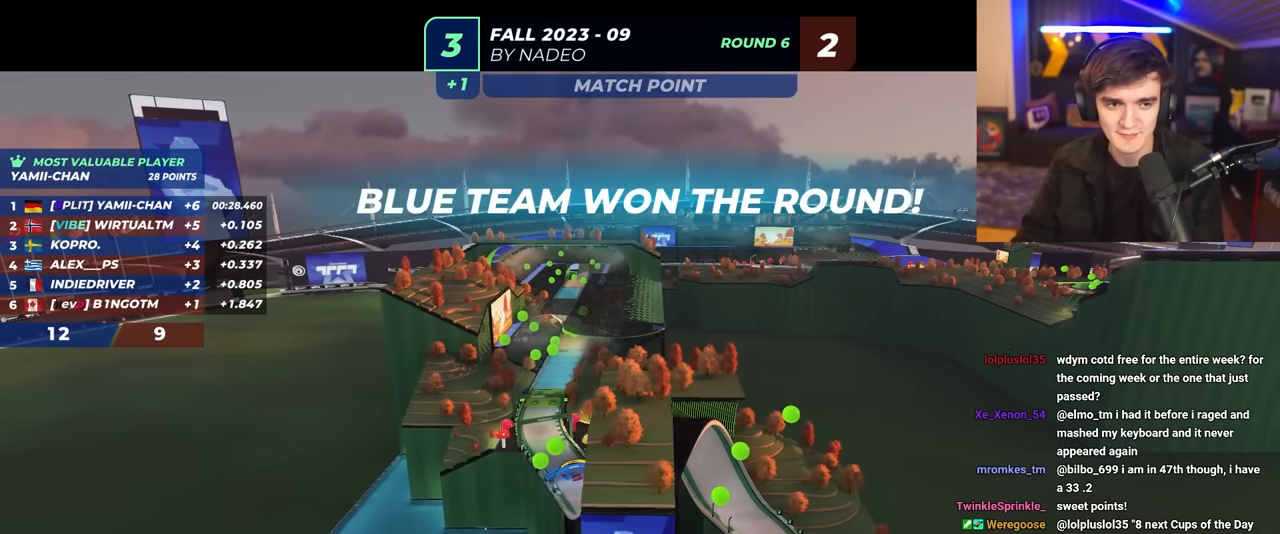
{"keys": ["up"], "events": [[50, "left", "up"]]}
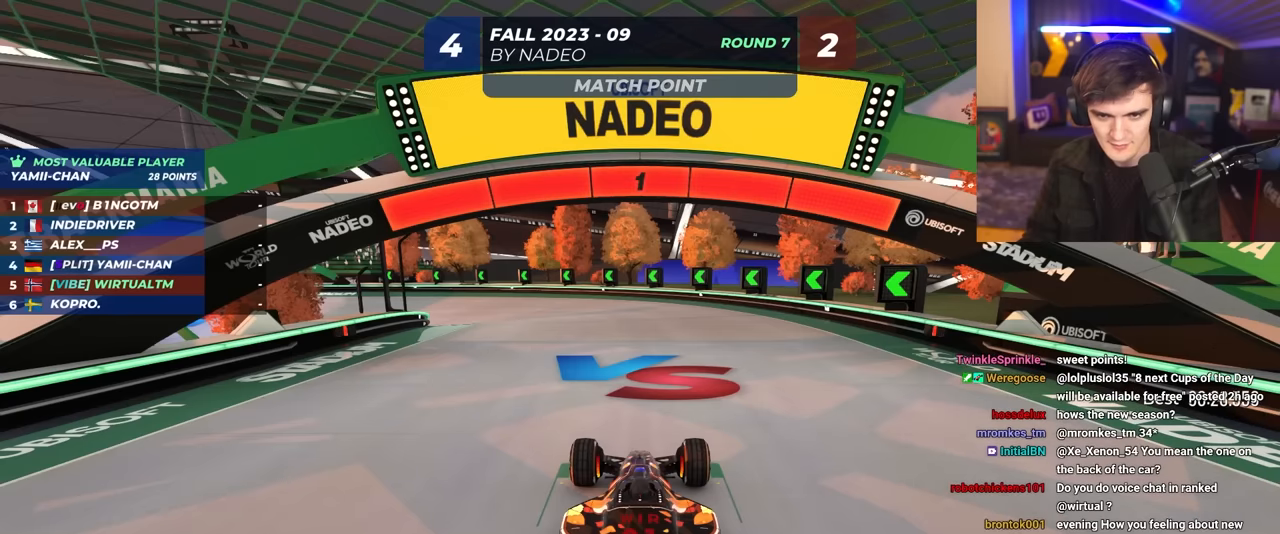
{"keys": ["left", "up"], "events": [[450, "left", "down"]]}
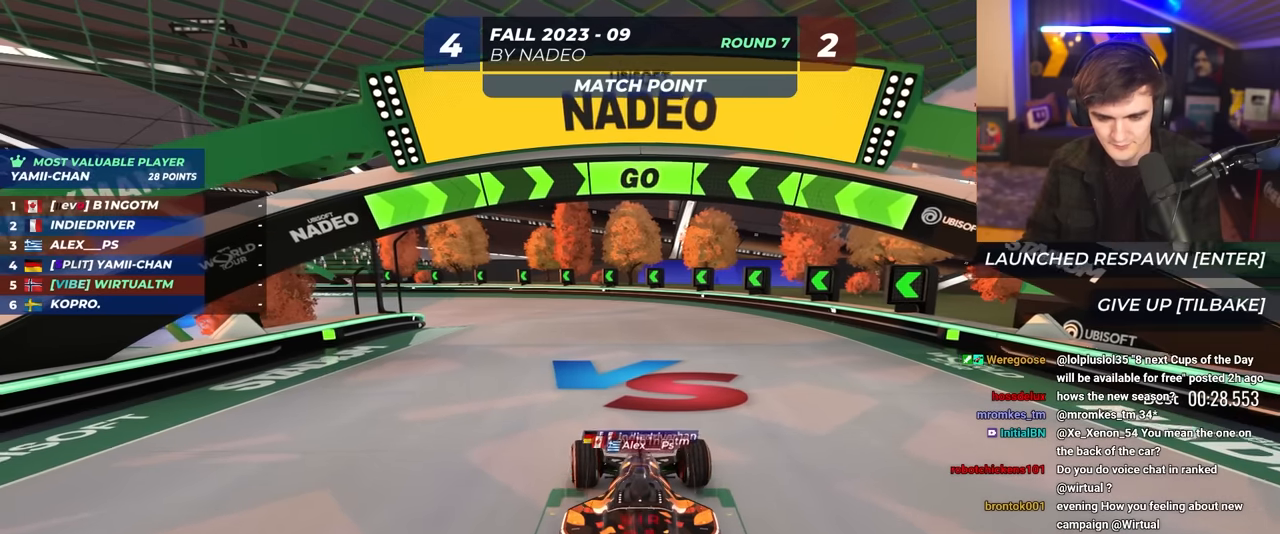
{"keys": ["left", "up"], "events": []}
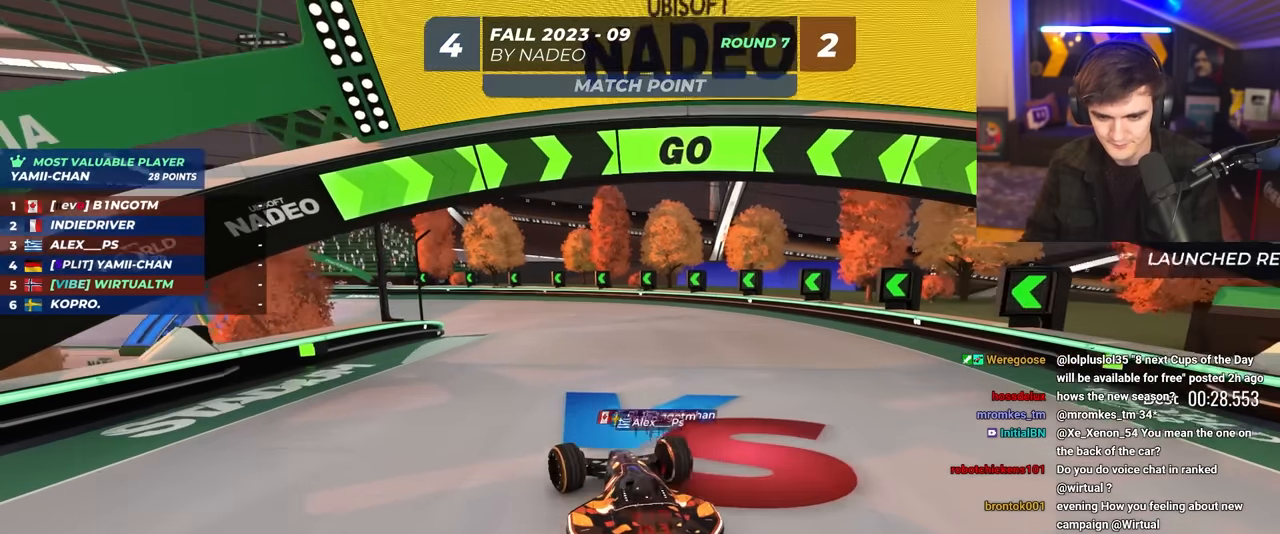
{"keys": ["up"], "events": [[50, "left", "up"], [300, "left", "down"], [384, "left", "up"]]}
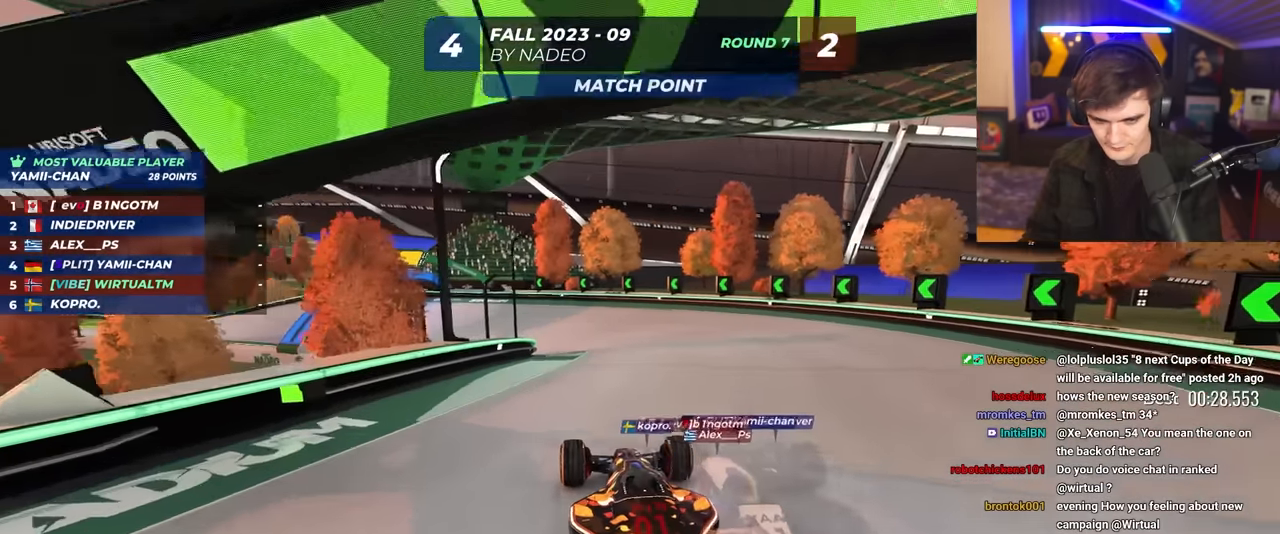
{"keys": ["up"], "events": [[217, "left", "down"], [267, "left", "up"]]}
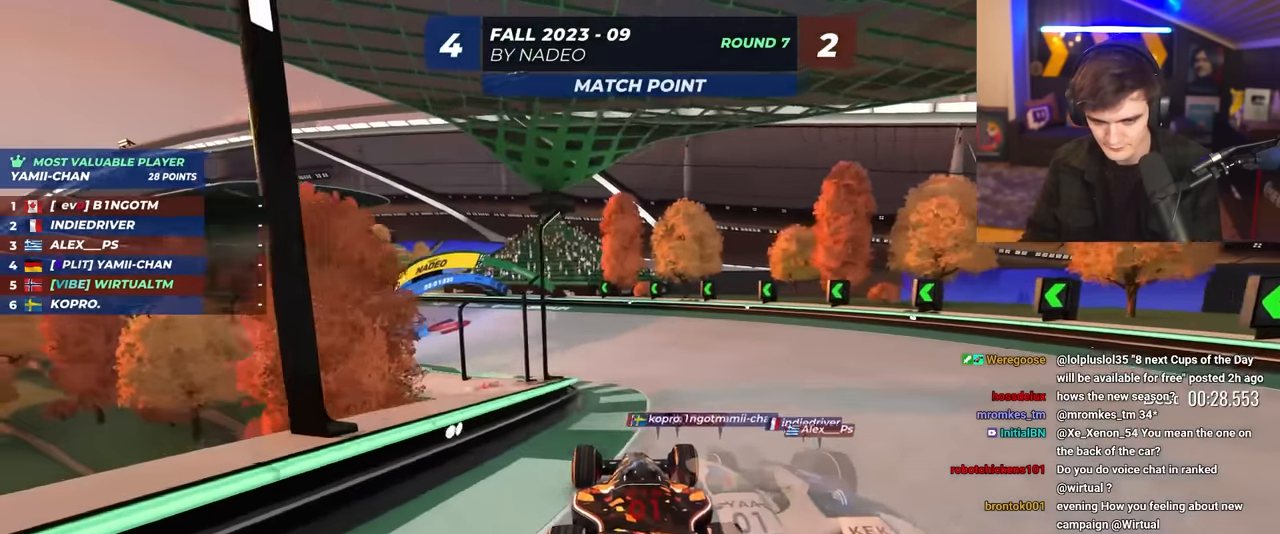
{"keys": ["up"], "events": [[317, "left", "down"], [384, "left", "up"]]}
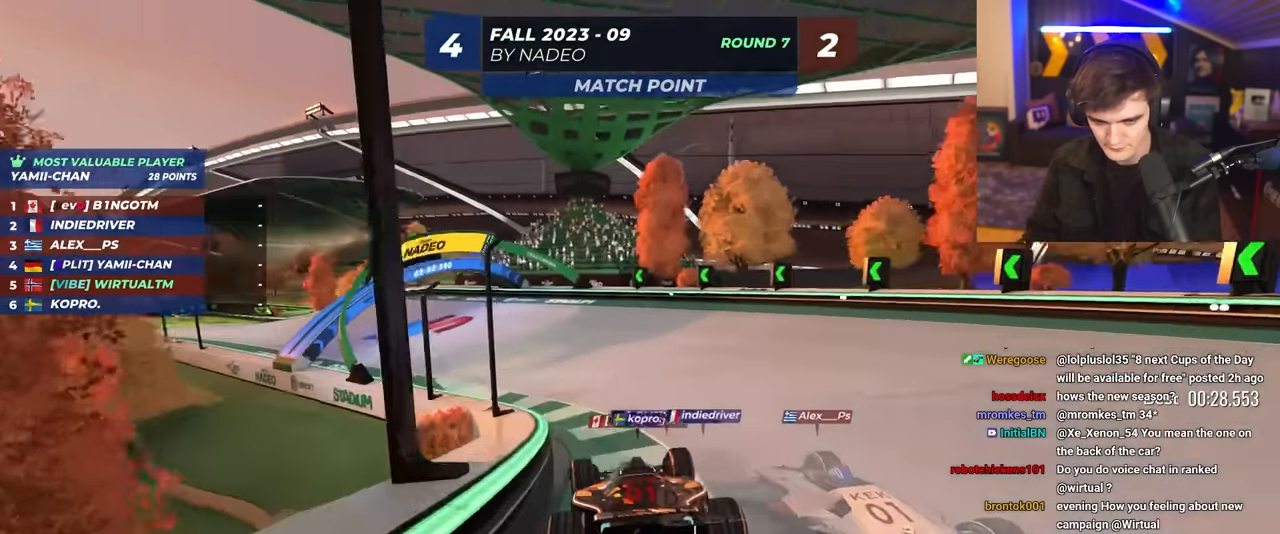
{"keys": ["left", "up"], "events": [[17, "left", "down"], [100, "left", "up"], [150, "left", "down"], [400, "left", "up"], [484, "left", "down"]]}
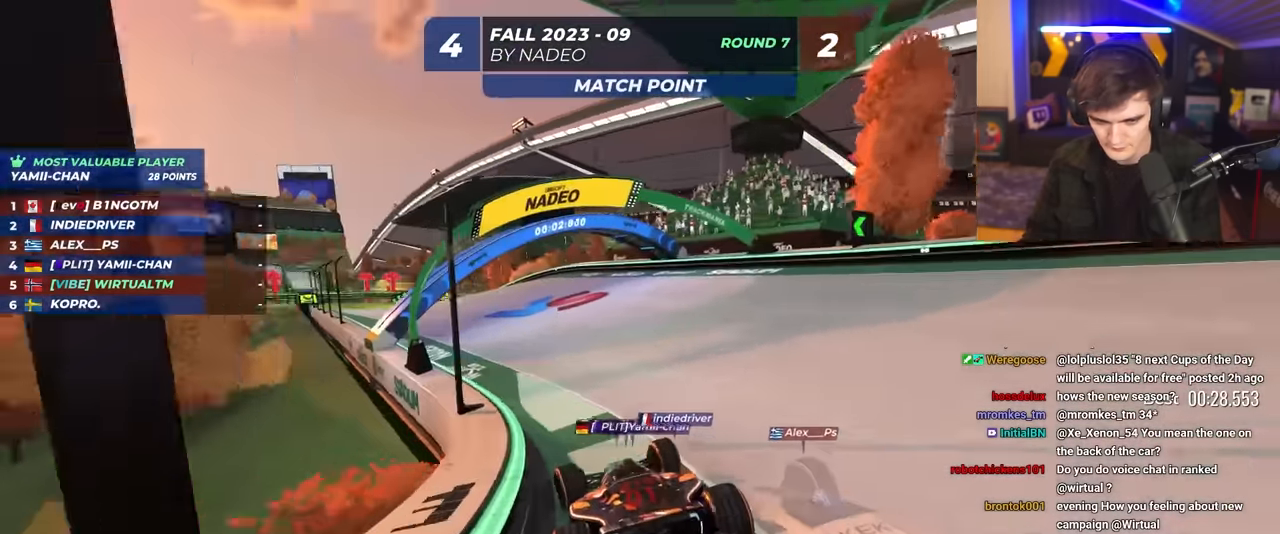
{"keys": ["up"], "events": [[217, "left", "up"]]}
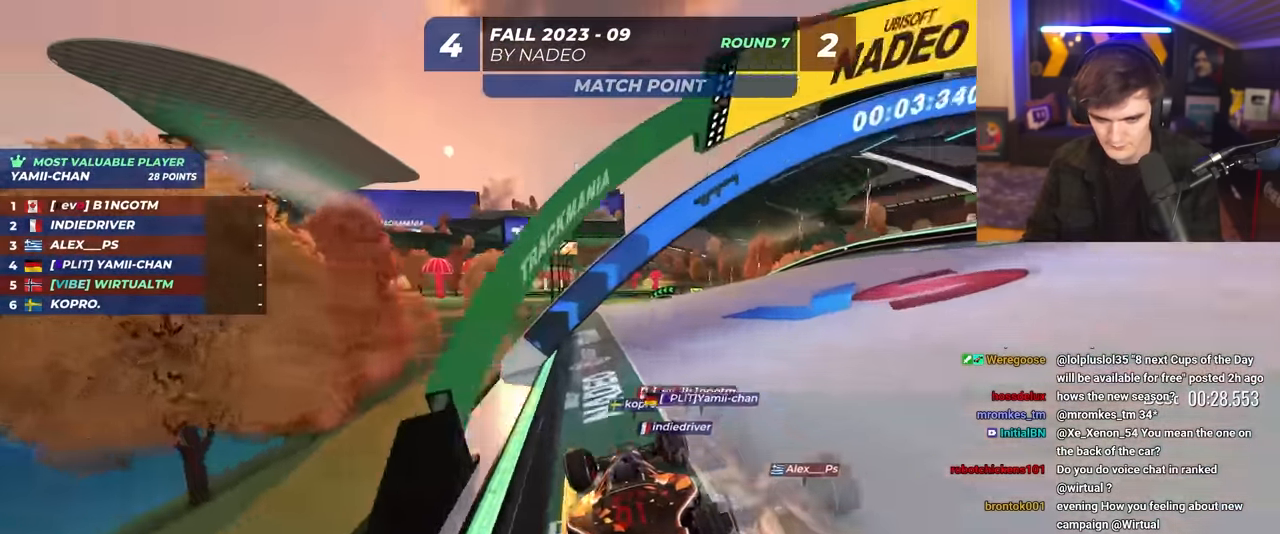
{"keys": ["up"], "events": []}
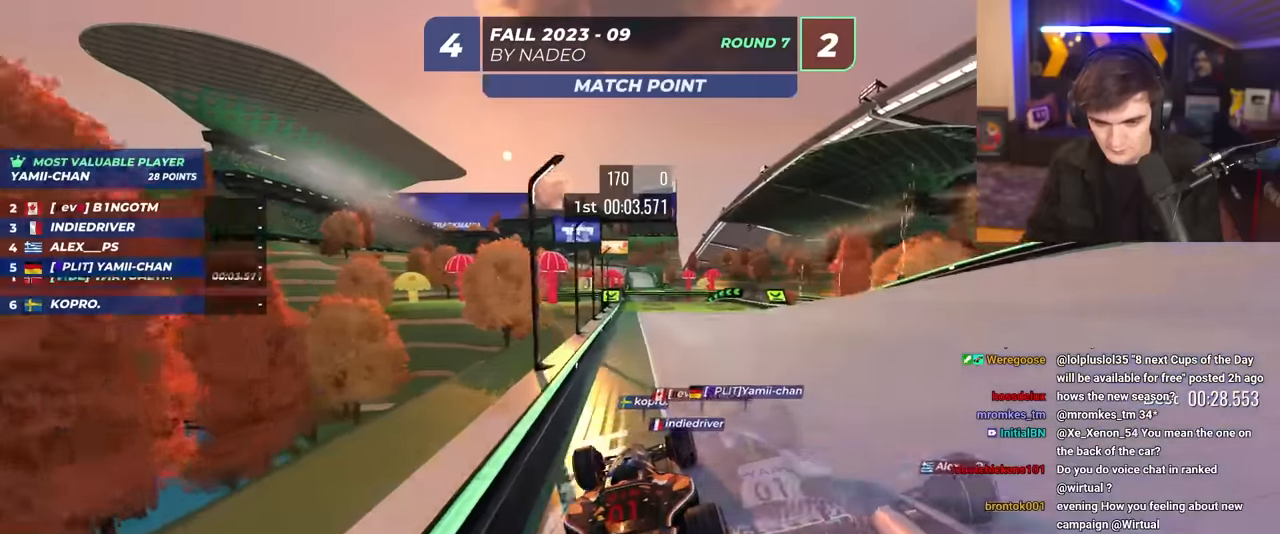
{"keys": ["up"], "events": []}
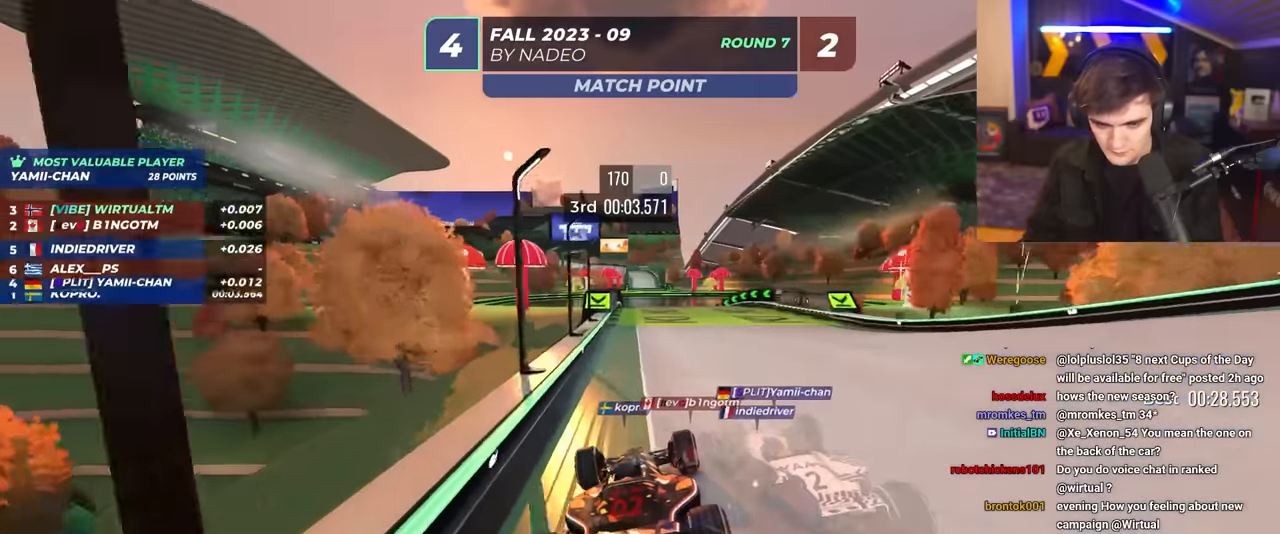
{"keys": ["up"], "events": [[84, "right", "down"], [117, "right", "up"]]}
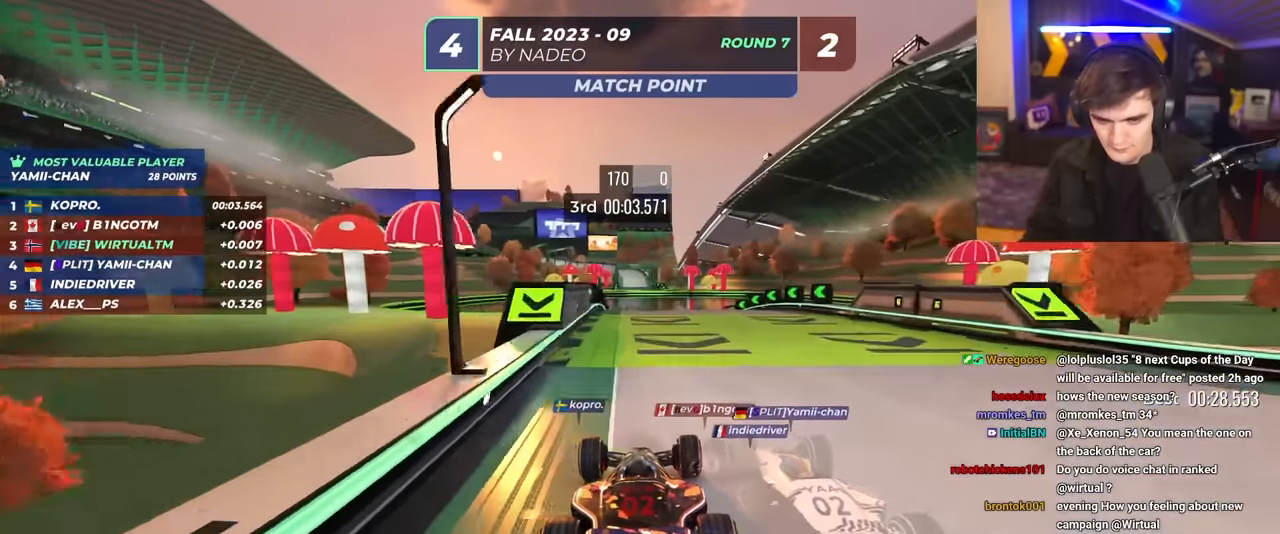
{"keys": ["up"], "events": []}
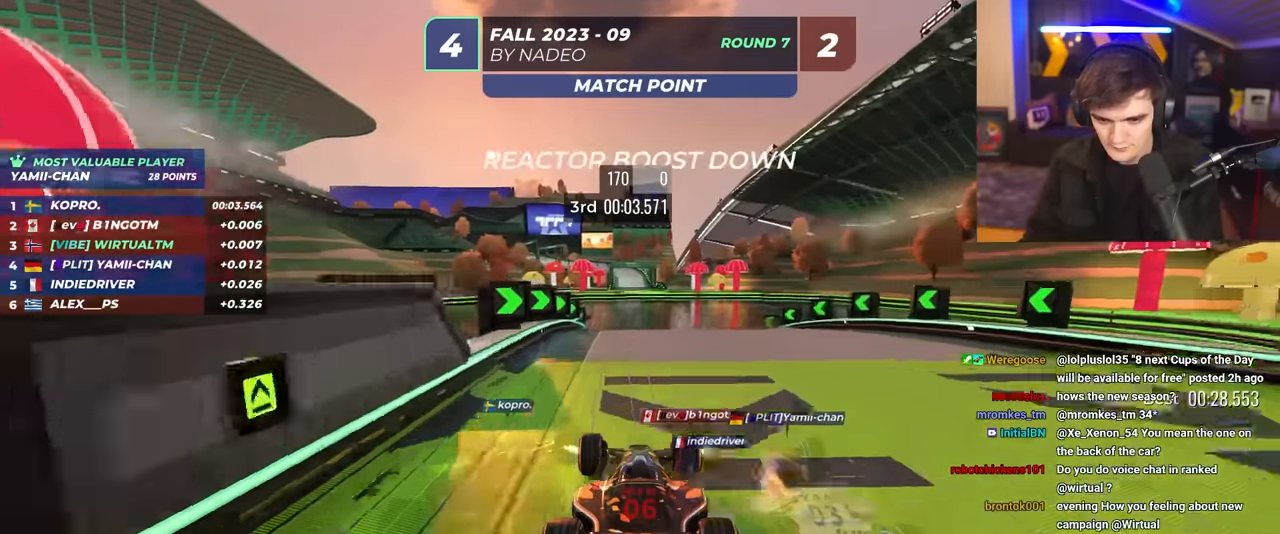
{"keys": ["up"], "events": [[67, "right", "down"], [150, "right", "up"], [250, "left", "down"], [334, "left", "up"]]}
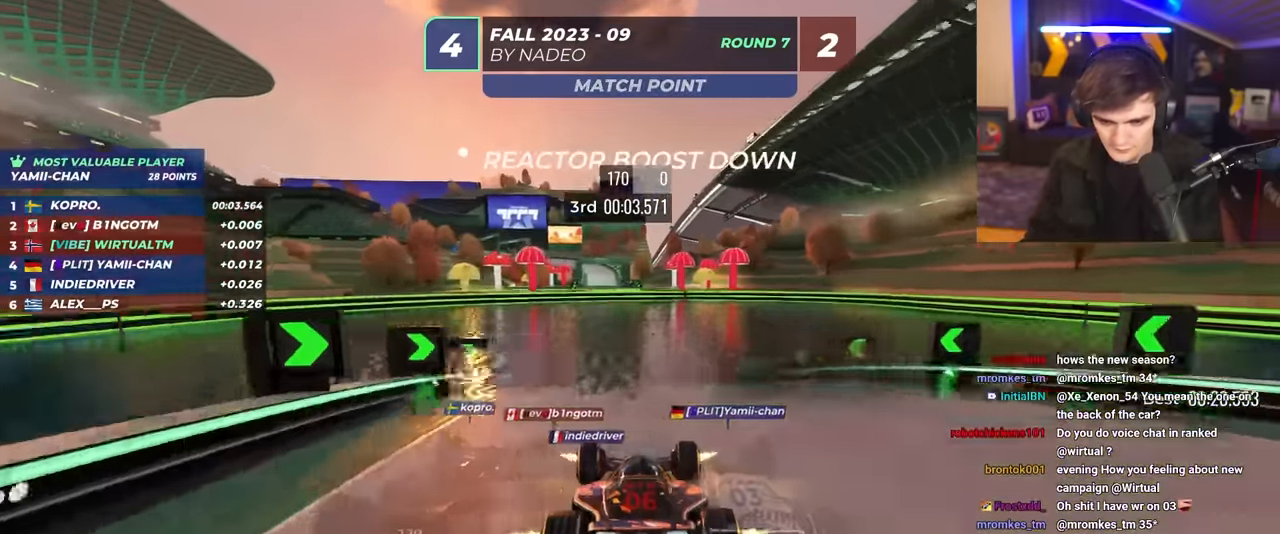
{"keys": ["up"], "events": []}
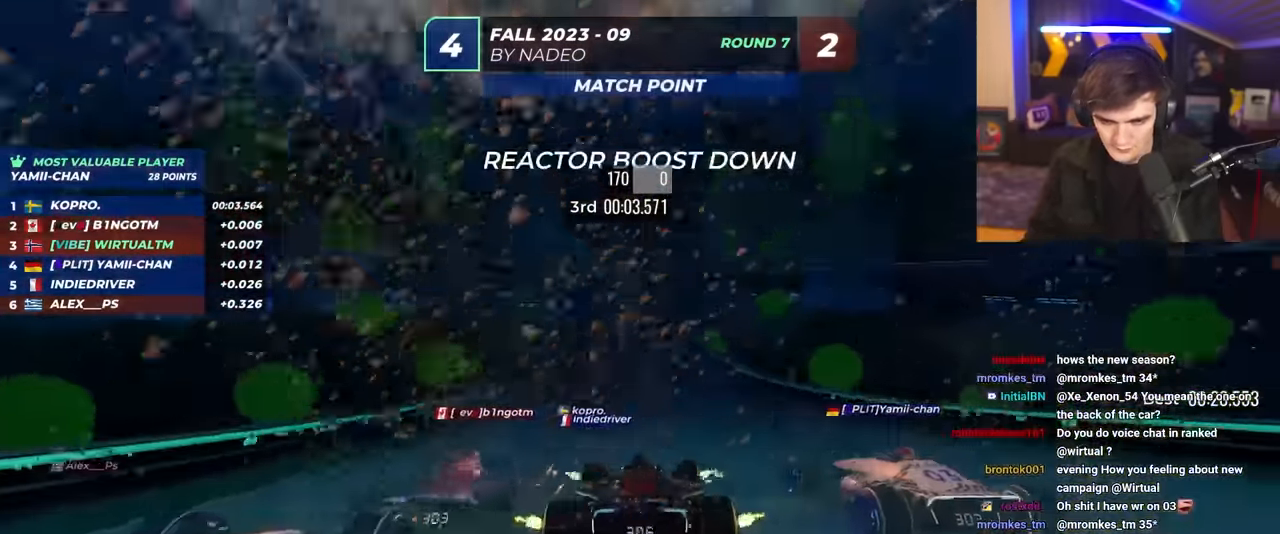
{"keys": ["left", "up"], "events": [[134, "right", "down"], [184, "right", "up"], [467, "left", "down"]]}
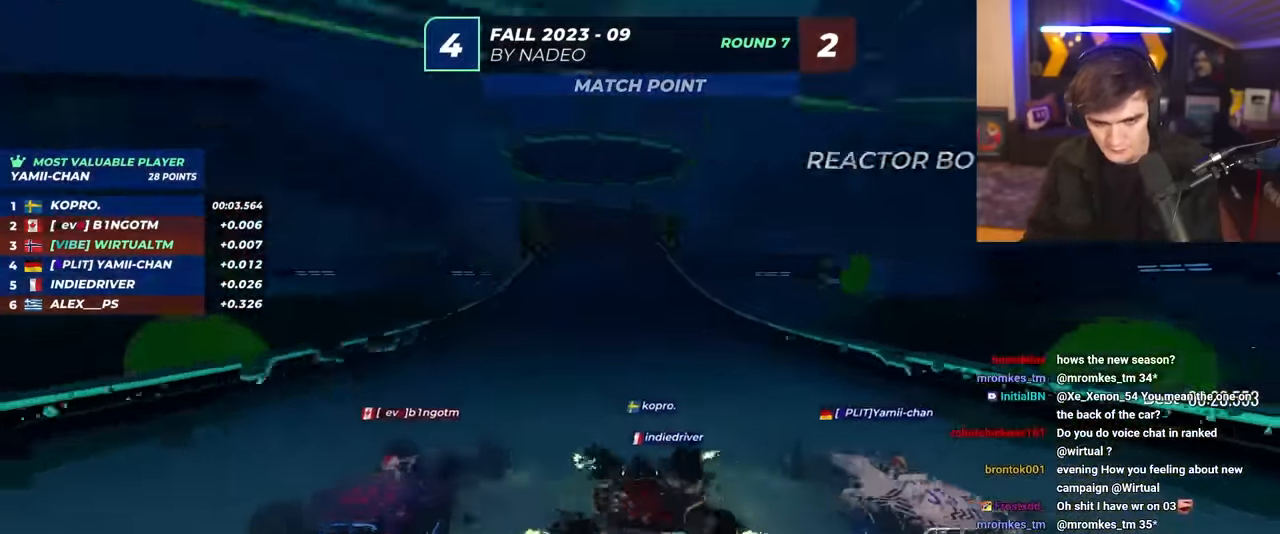
{"keys": ["up"], "events": [[17, "left", "up"]]}
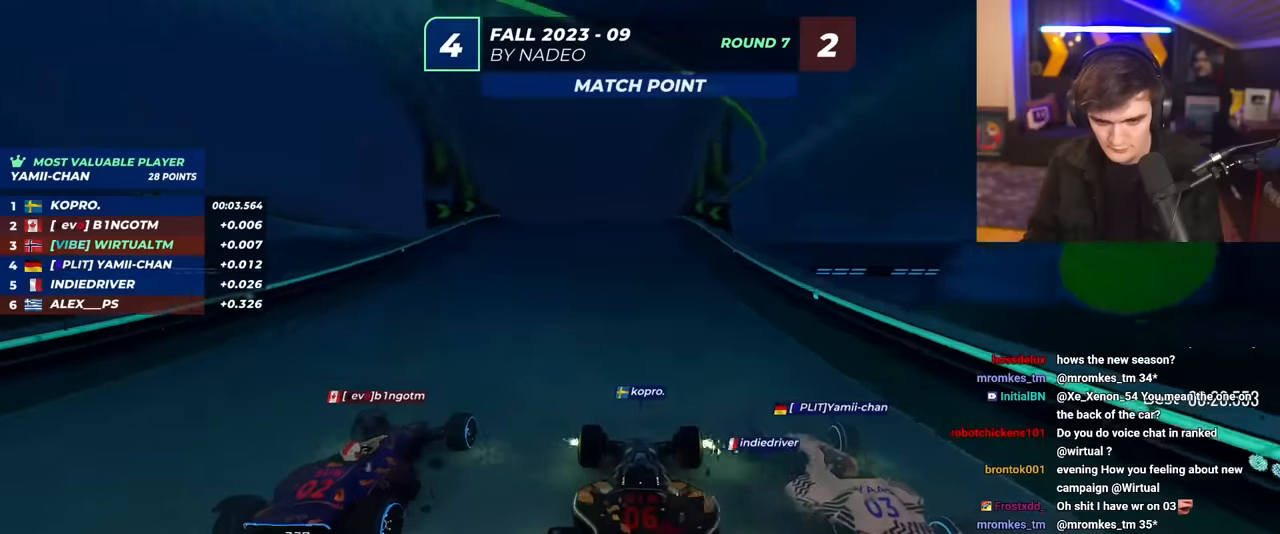
{"keys": ["up"], "events": [[116, "left", "down"], [166, "left", "up"]]}
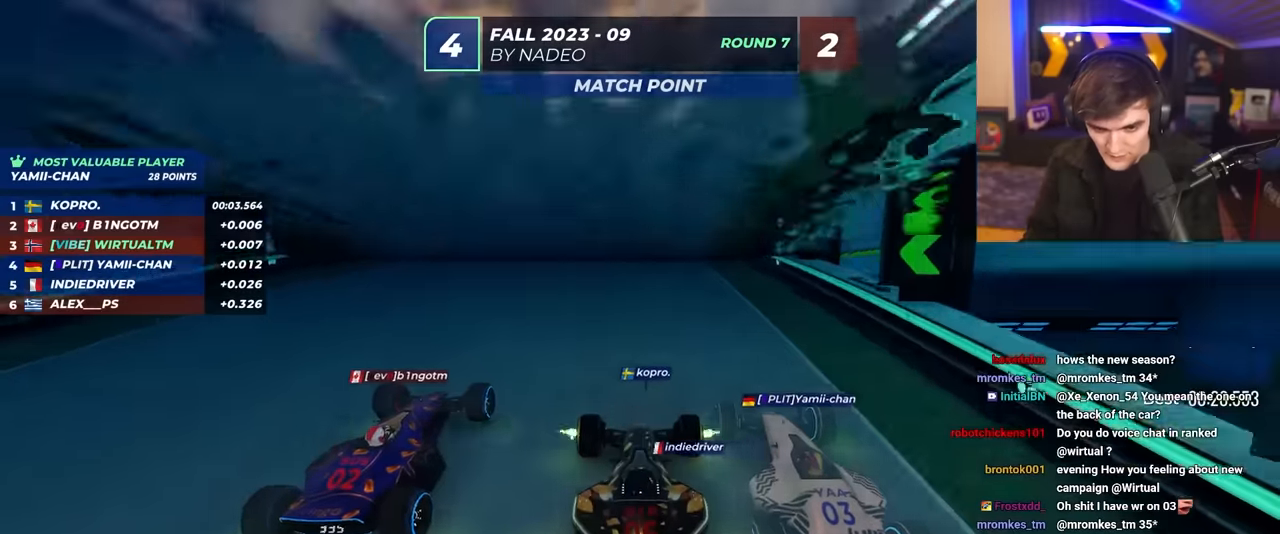
{"keys": ["up"], "events": []}
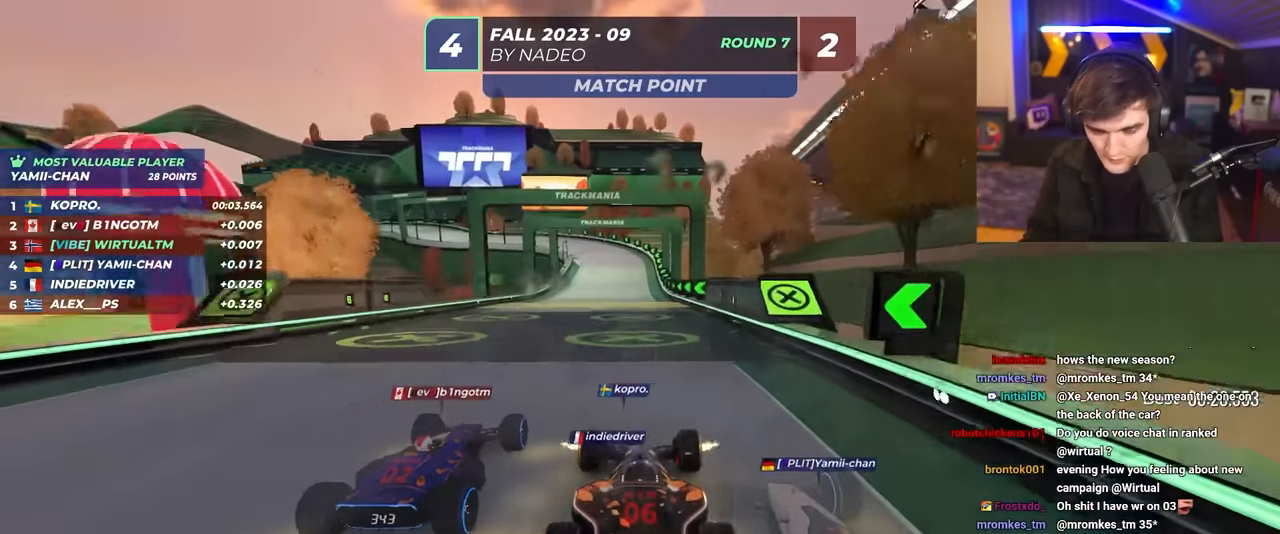
{"keys": ["up"], "events": [[16, "left", "down"], [50, "left", "up"]]}
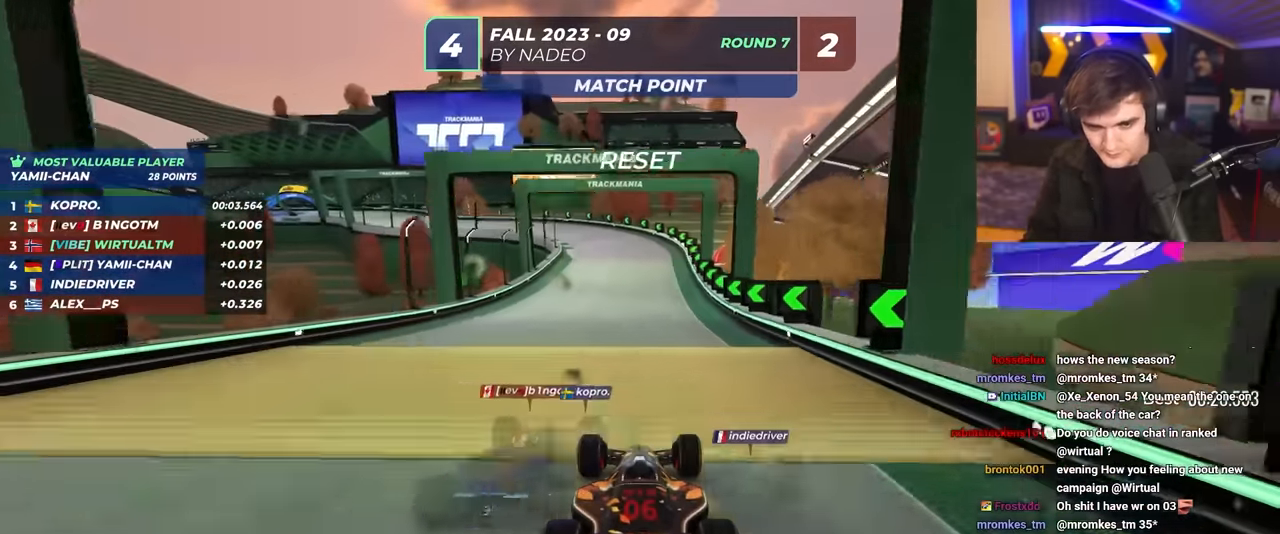
{"keys": ["left", "up"], "events": [[300, "left", "down"], [400, "left", "up"], [450, "left", "down"]]}
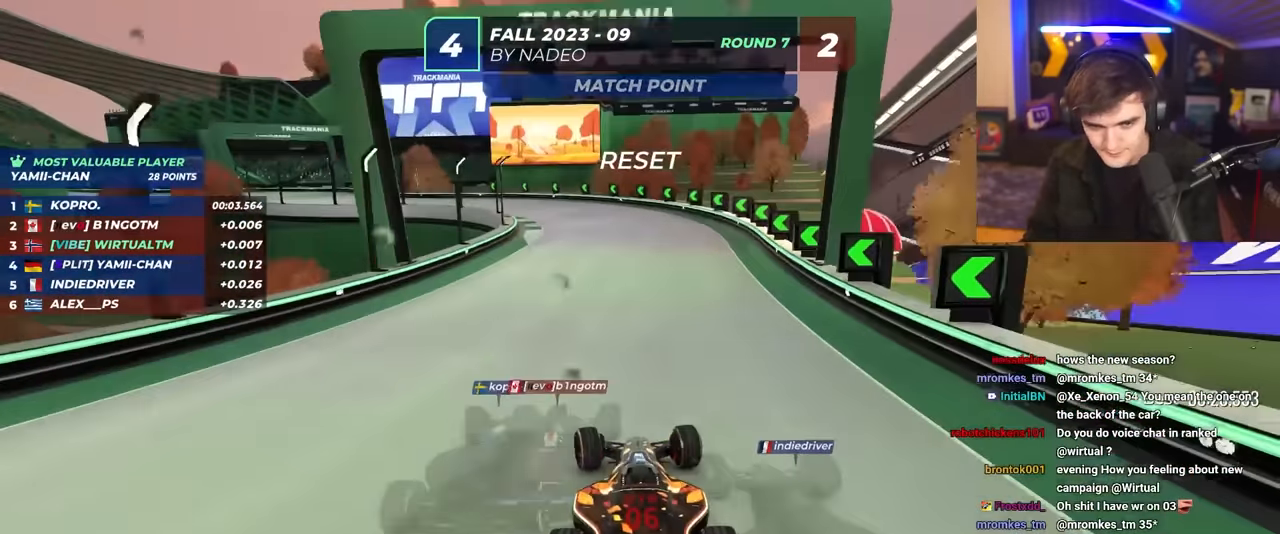
{"keys": ["left", "up"], "events": [[233, "left", "up"], [283, "left", "down"]]}
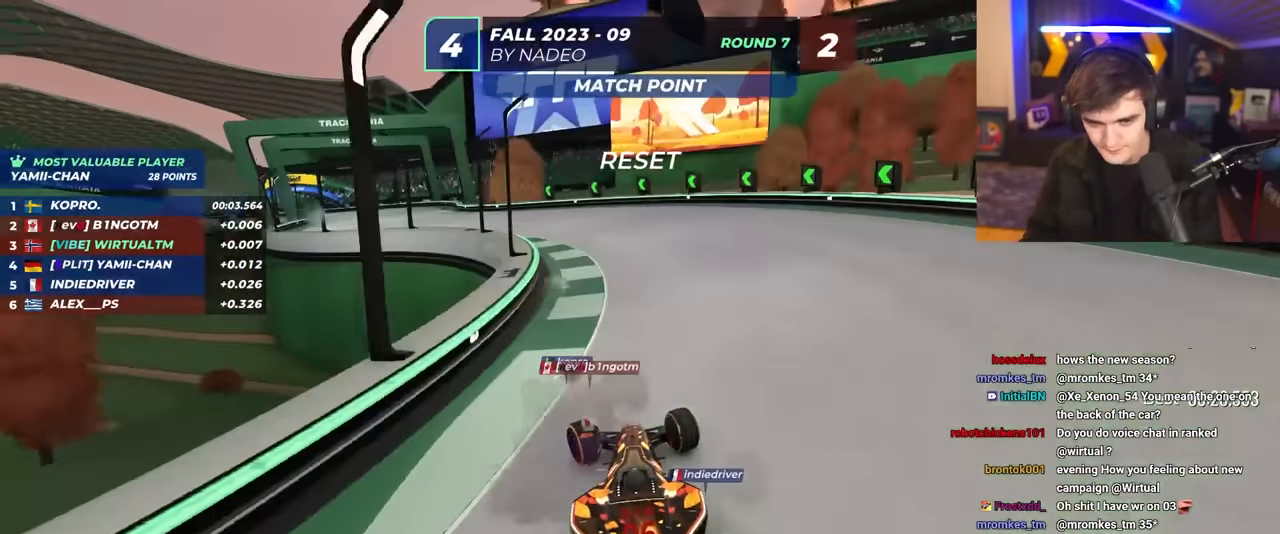
{"keys": ["left", "up"], "events": []}